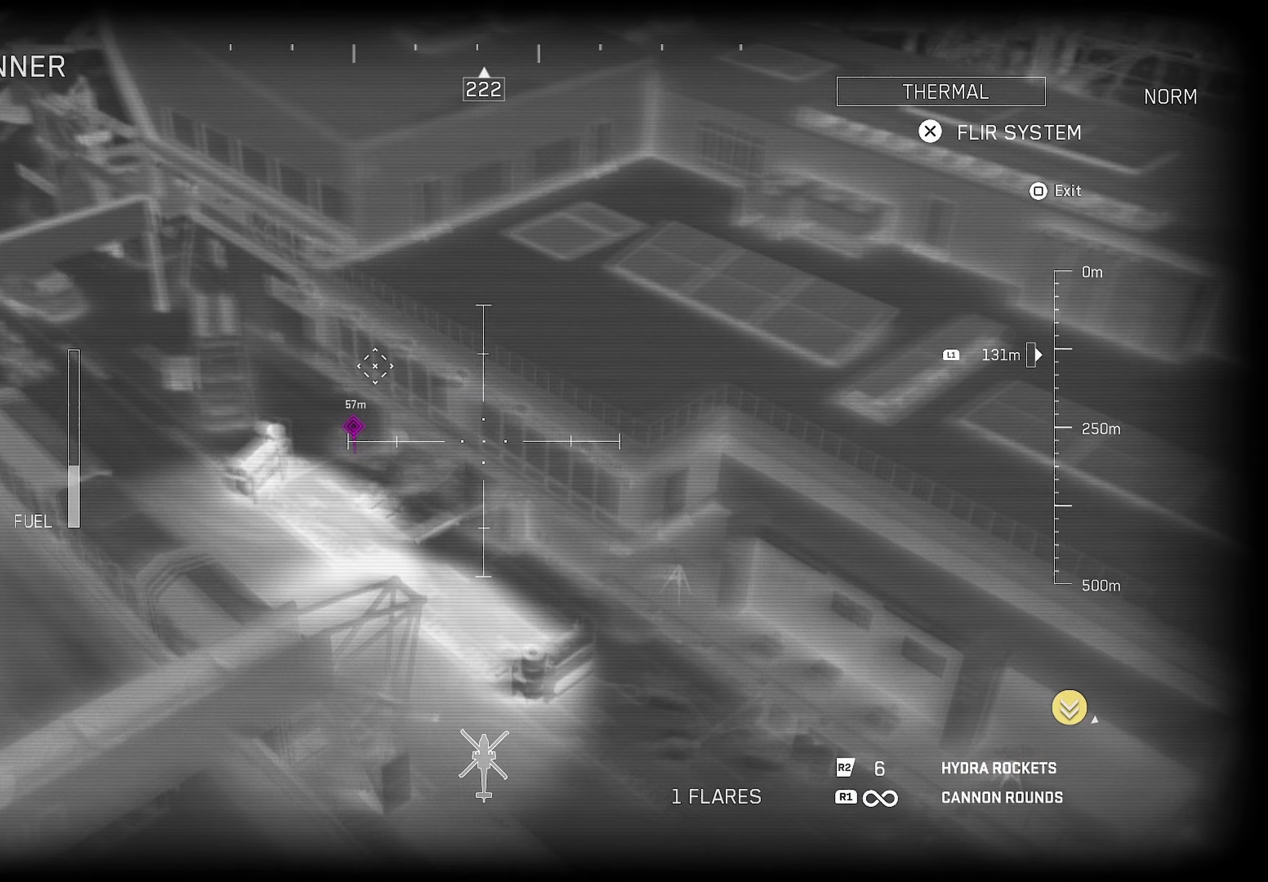
Gameplay with a controller (PlayStation layout); each line is a JSON object with the inputs held at the frame after it (dt_ms = milliseconds from this image to that frame). "events" lists button and stick changes between this image and that frame as [ms after this image, input, new state], when the widget could be followed in between.
{"dt_ms": 400, "buttons": [], "left_stick": "up-left", "right_stick": "center", "events": [[250, "left_stick", "up-left"]]}
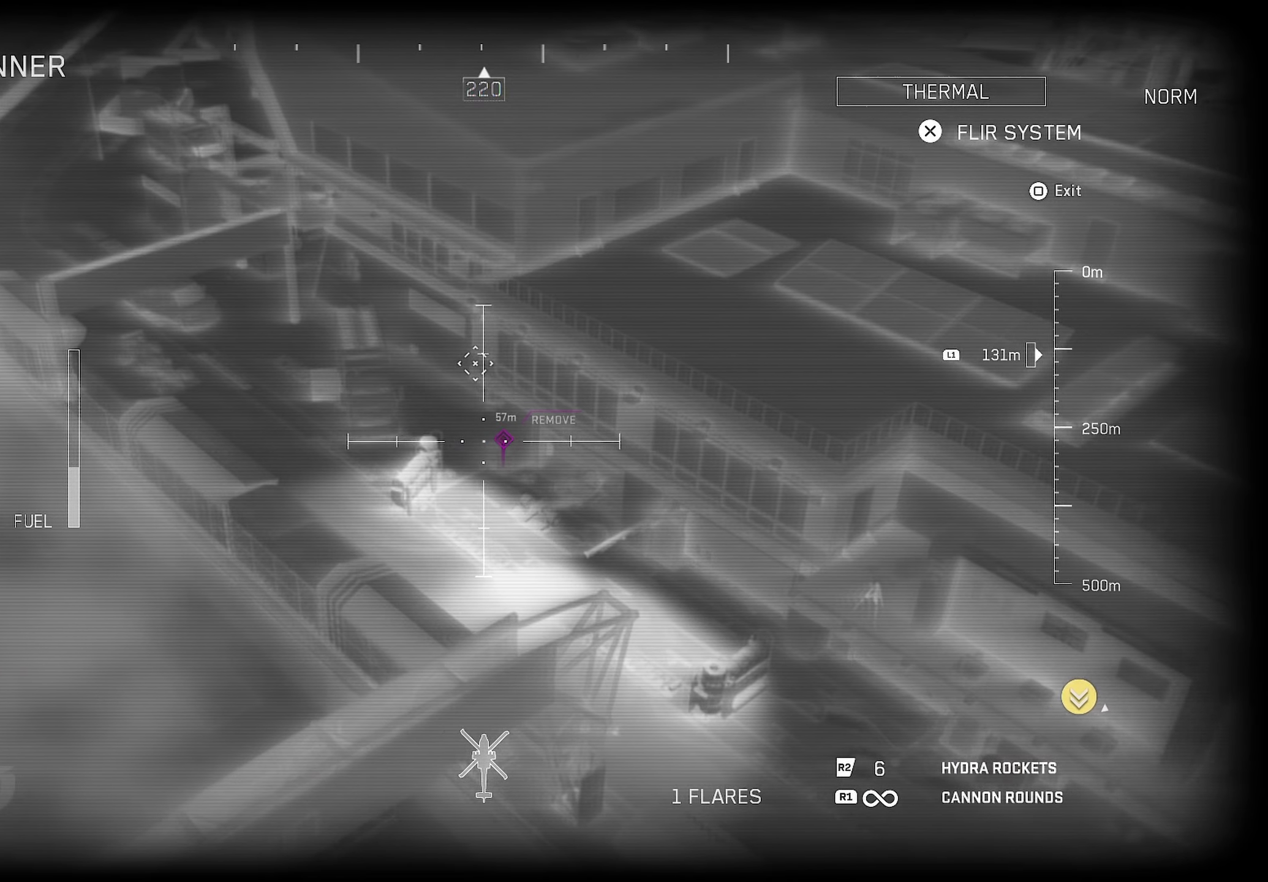
{"dt_ms": 500, "buttons": [], "left_stick": "up-left", "right_stick": "center", "events": []}
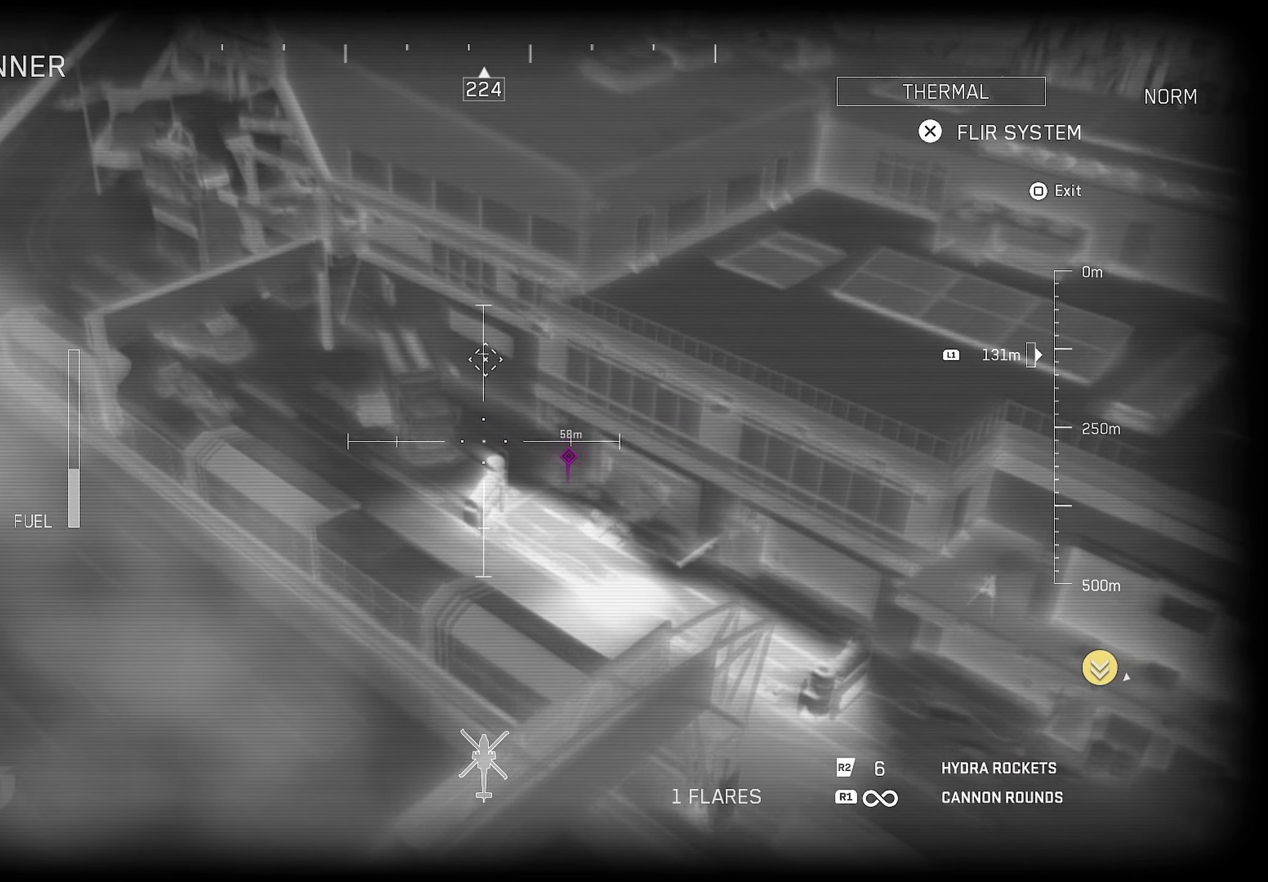
{"dt_ms": 500, "buttons": [], "left_stick": "up-left", "right_stick": "center", "events": []}
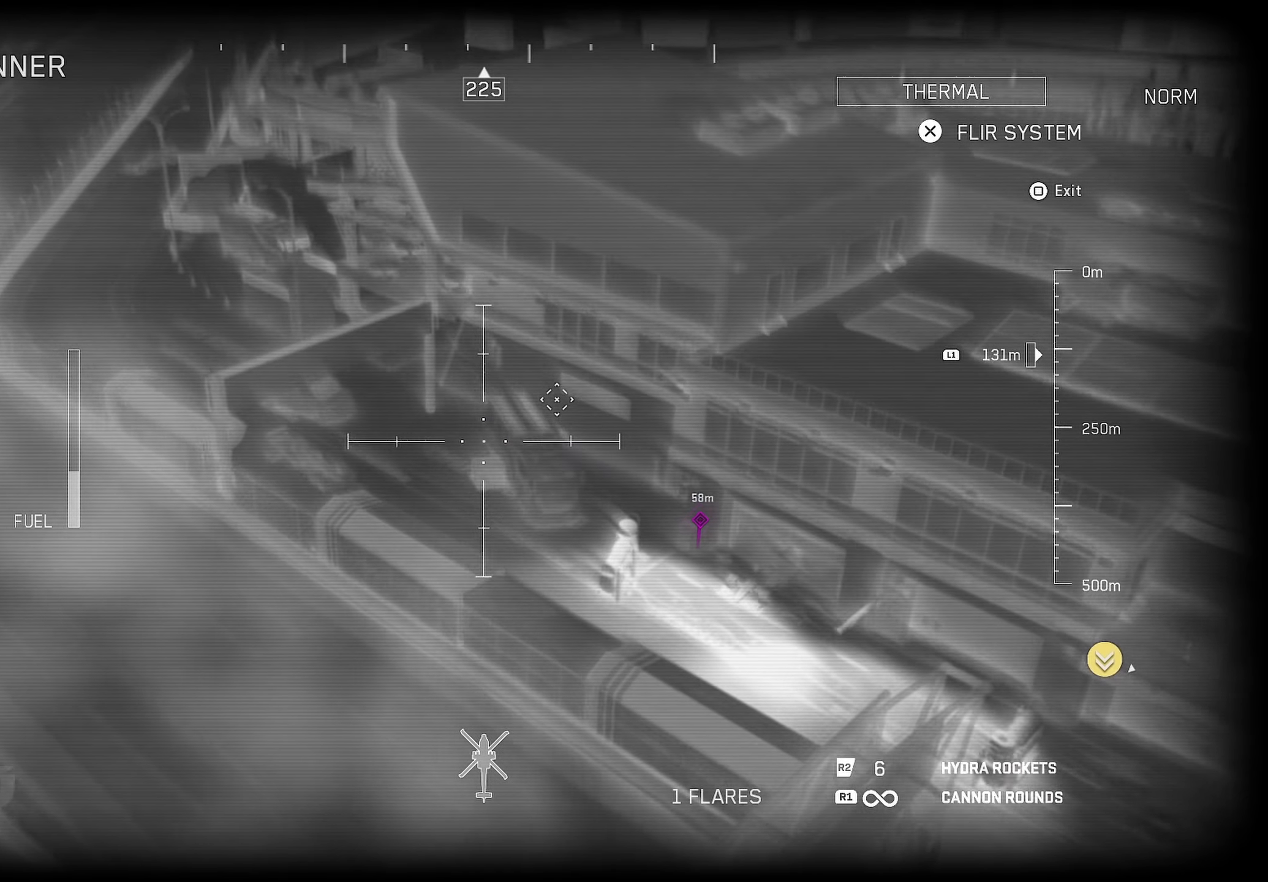
{"dt_ms": 500, "buttons": [], "left_stick": "up-left", "right_stick": "center", "events": []}
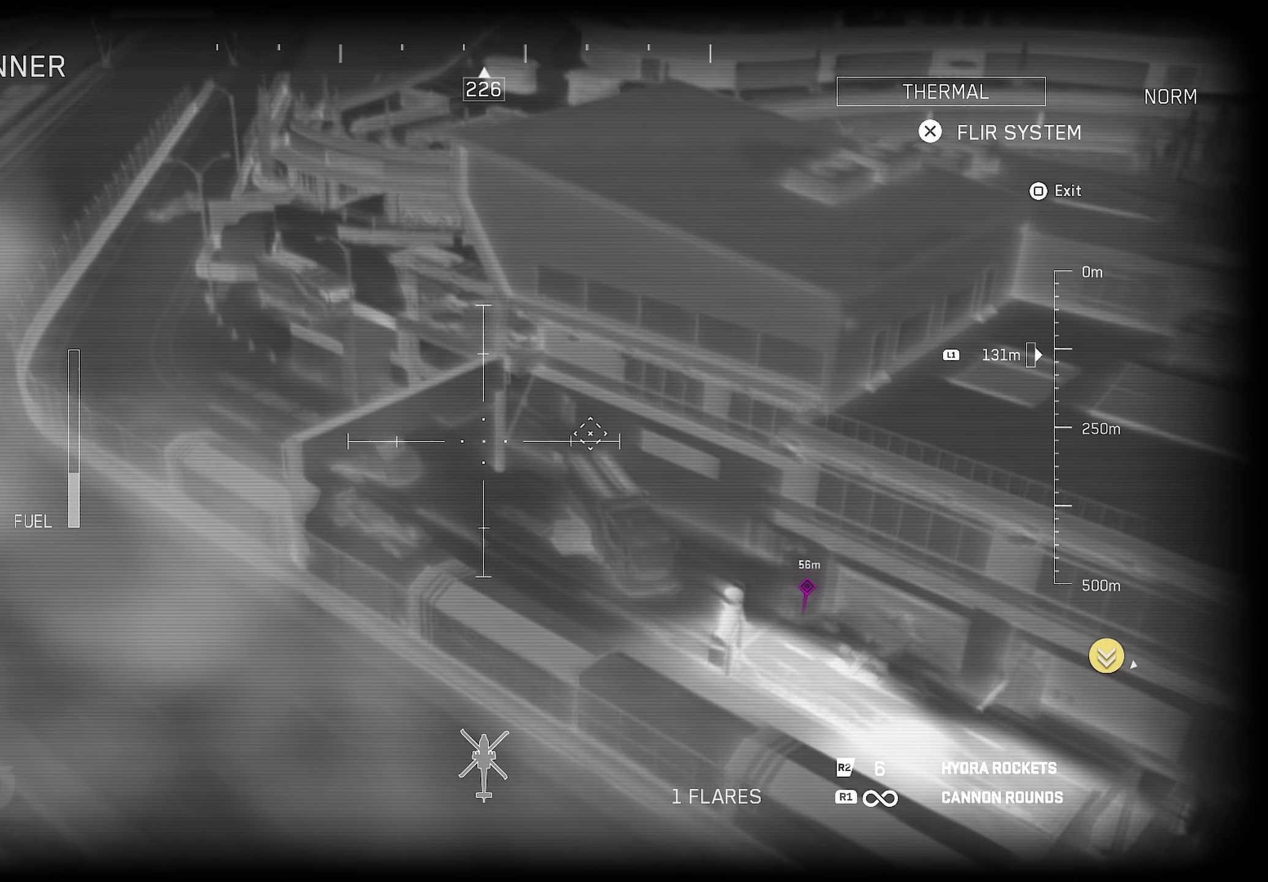
{"dt_ms": 500, "buttons": ["L1", "R2"], "left_stick": "center", "right_stick": "down-right", "events": [[50, "left_stick", "up"], [133, "L1", "down"], [183, "left_stick", "down-right"], [317, "right_stick", "right"], [367, "left_stick", "center"], [400, "R2", "down"], [400, "right_stick", "down-right"]]}
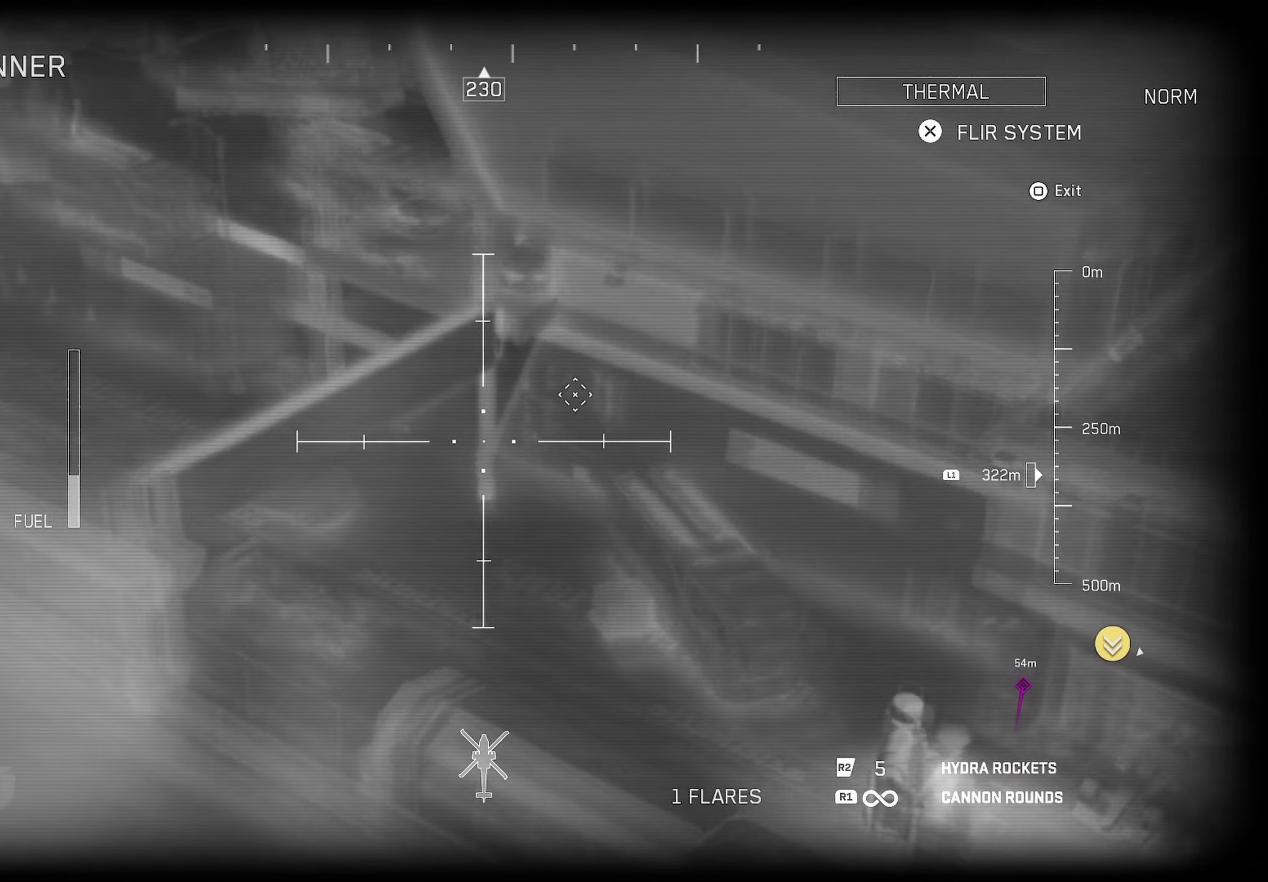
{"dt_ms": 500, "buttons": [], "left_stick": "up", "right_stick": "center", "events": [[300, "L1", "up"], [350, "R2", "up"], [350, "left_stick", "left"], [350, "right_stick", "center"], [500, "left_stick", "up"]]}
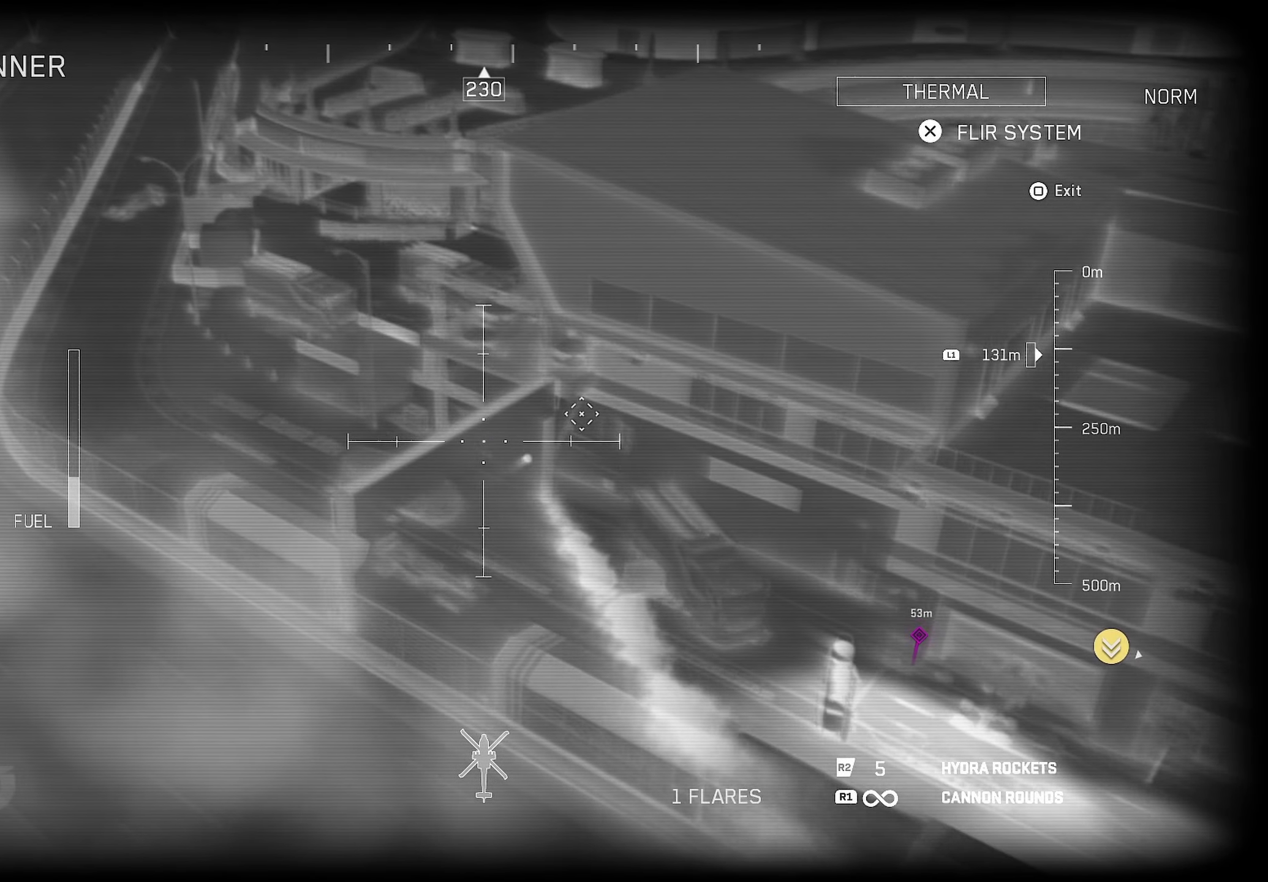
{"dt_ms": 500, "buttons": [], "left_stick": "up-left", "right_stick": "center", "events": [[417, "left_stick", "up-left"]]}
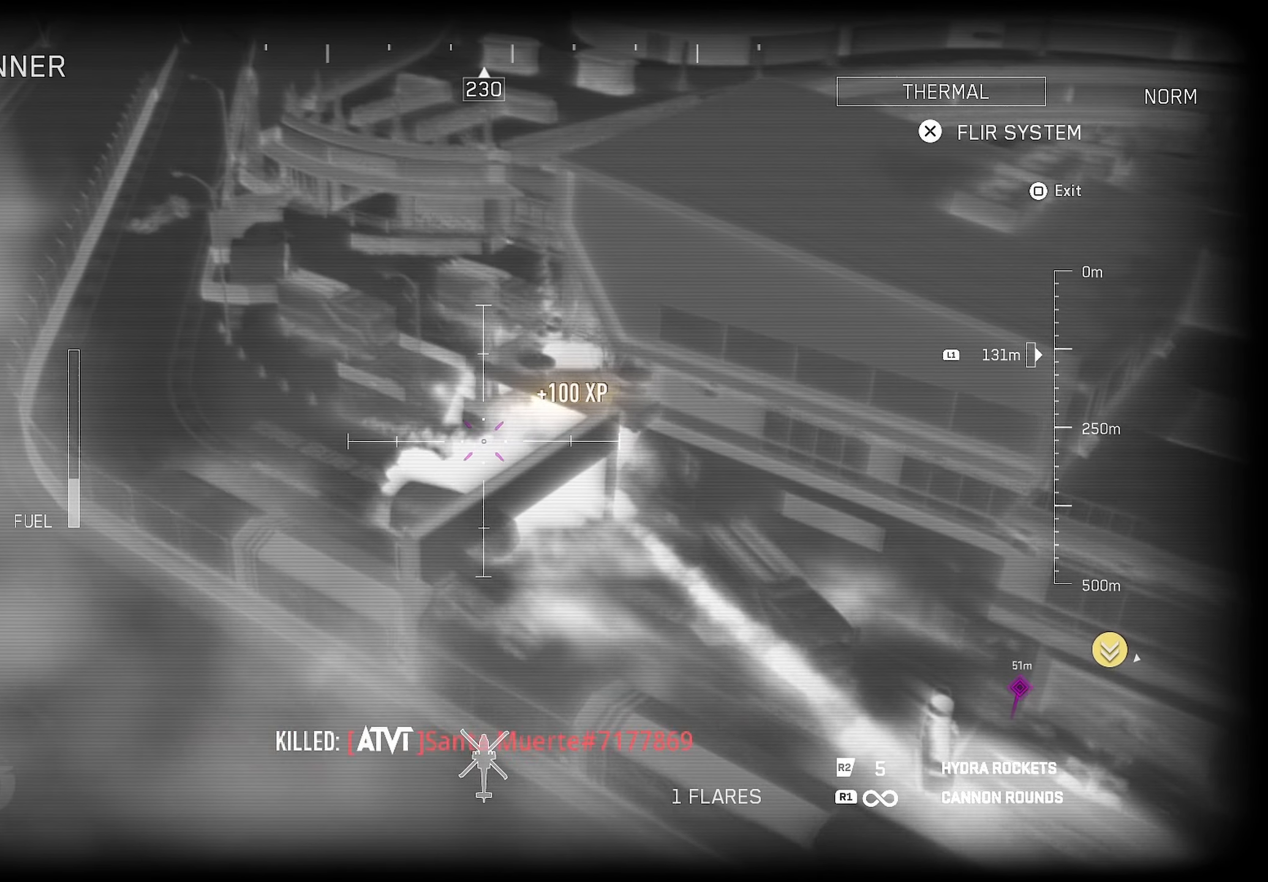
{"dt_ms": 500, "buttons": [], "left_stick": "up-right", "right_stick": "up-right", "events": [[300, "left_stick", "up"], [300, "right_stick", "up-right"], [450, "left_stick", "up-right"]]}
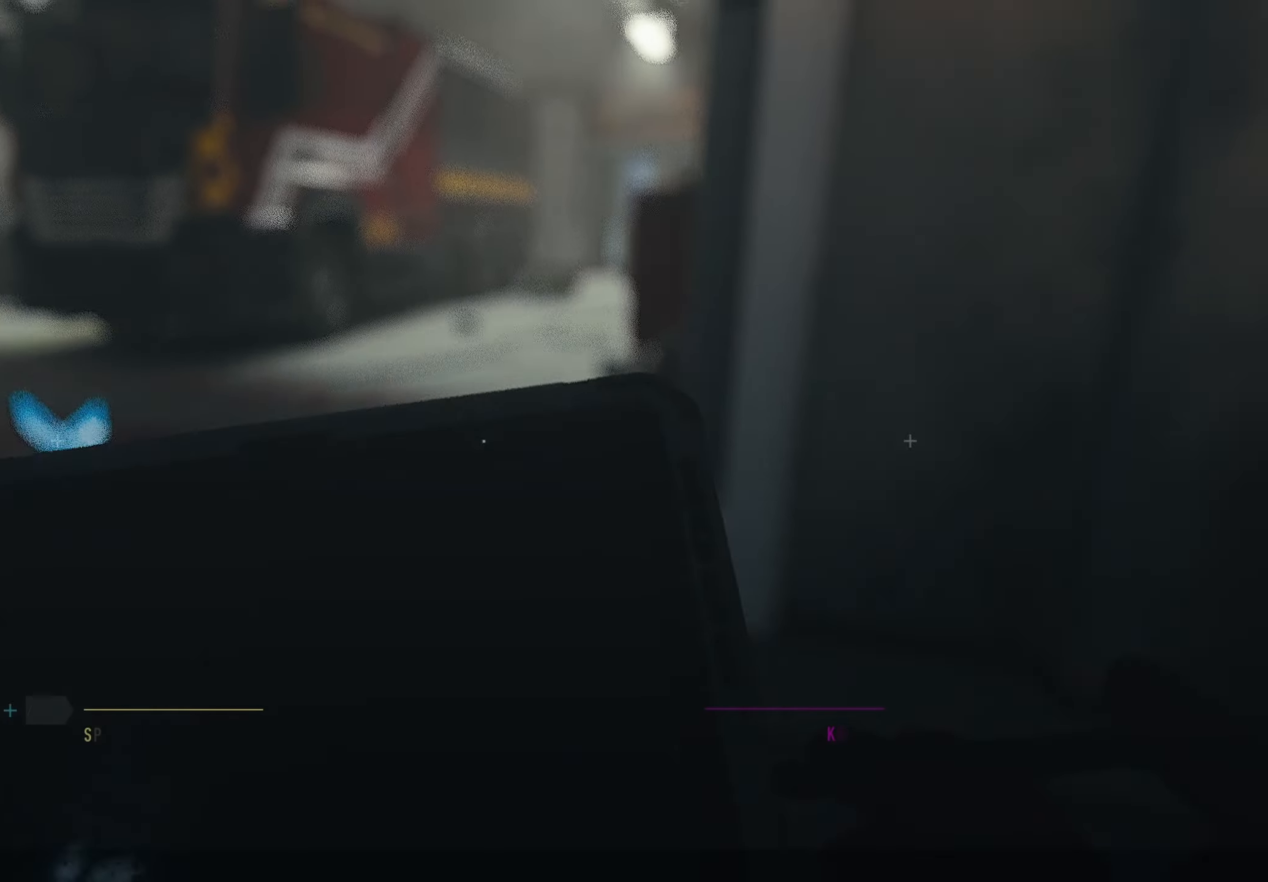
{"dt_ms": 500, "buttons": ["TOUCHPAD"], "left_stick": "center", "right_stick": "center", "events": [[33, "left_stick", "center"], [33, "right_stick", "center"], [500, "TOUCHPAD", "down"]]}
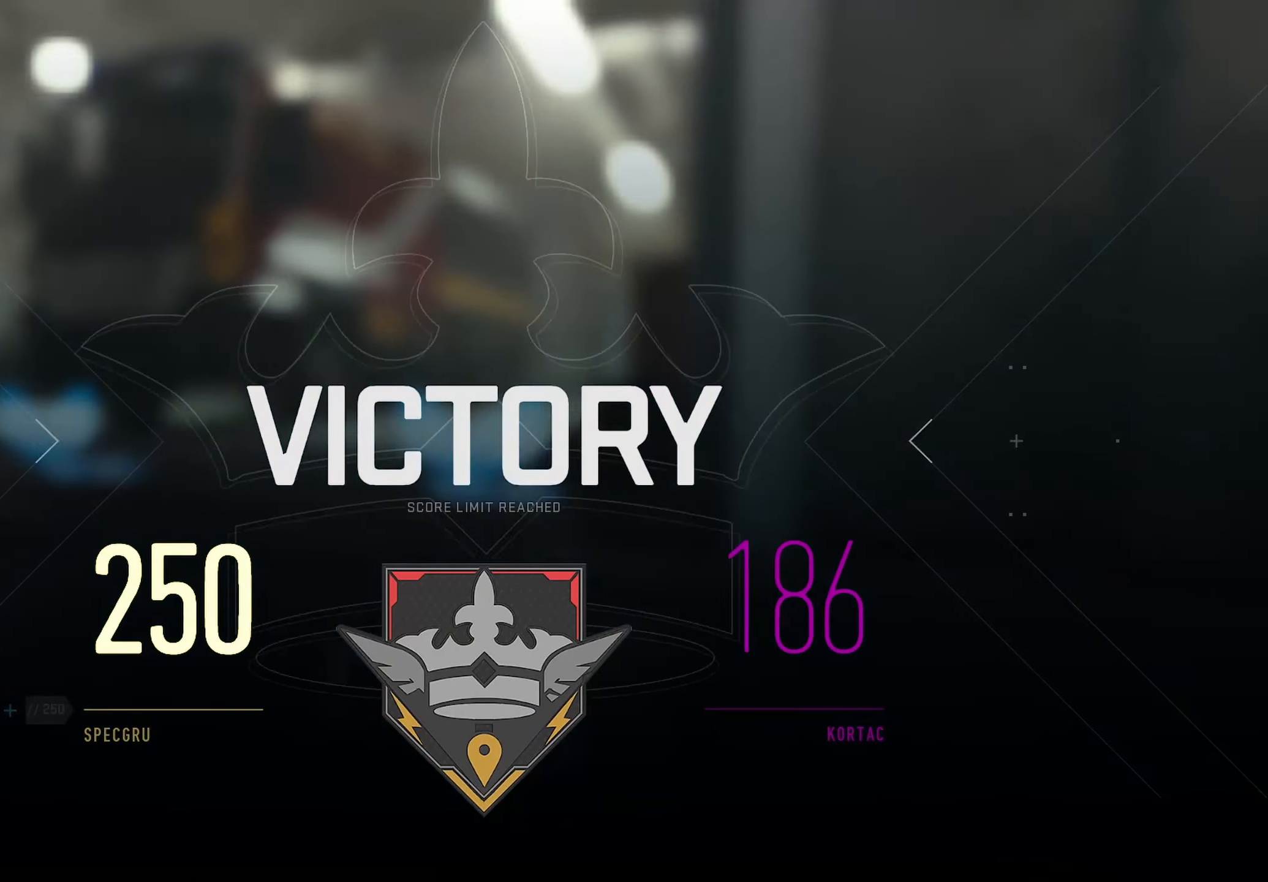
{"dt_ms": 500, "buttons": [], "left_stick": "center", "right_stick": "center", "events": [[83, "TOUCHPAD", "up"]]}
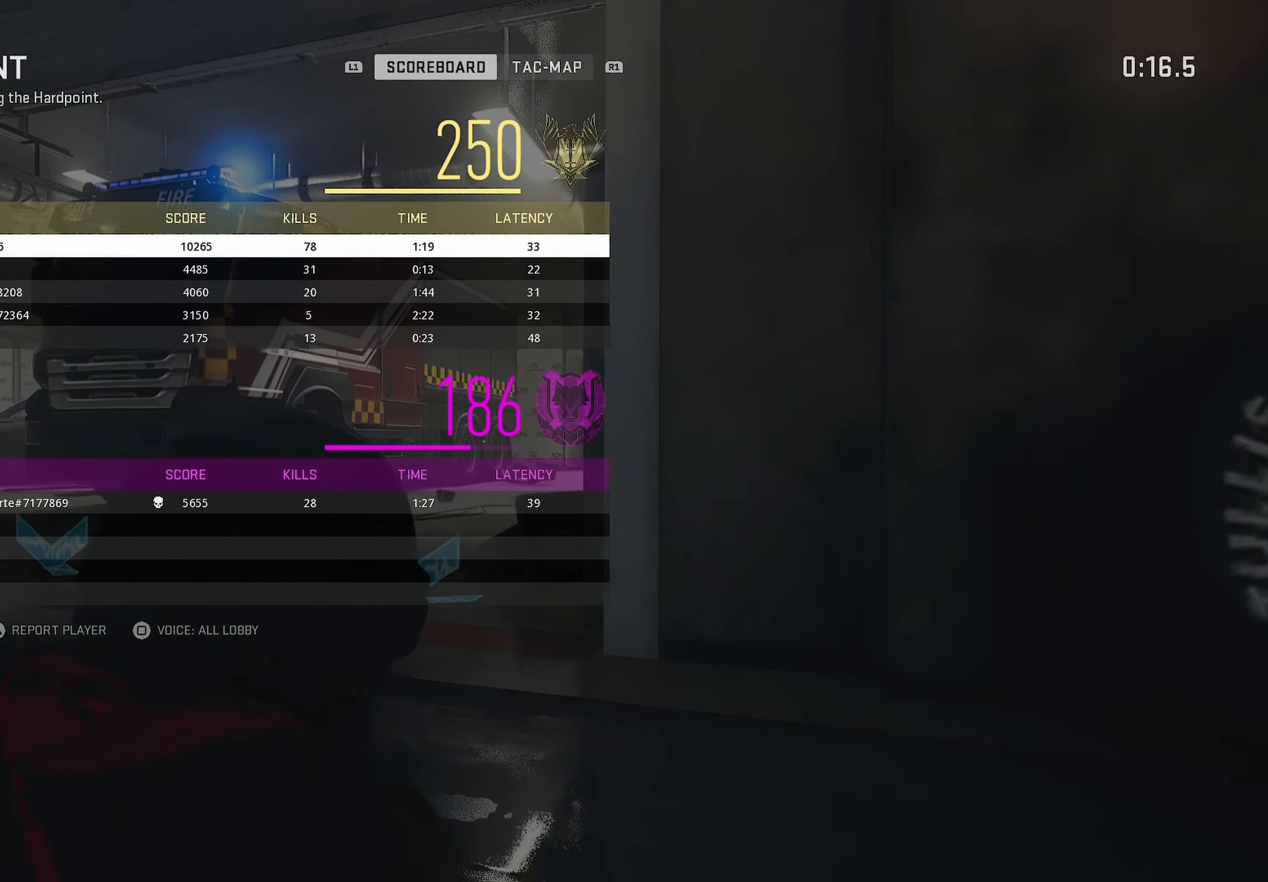
{"dt_ms": 500, "buttons": [], "left_stick": "center", "right_stick": "center", "events": []}
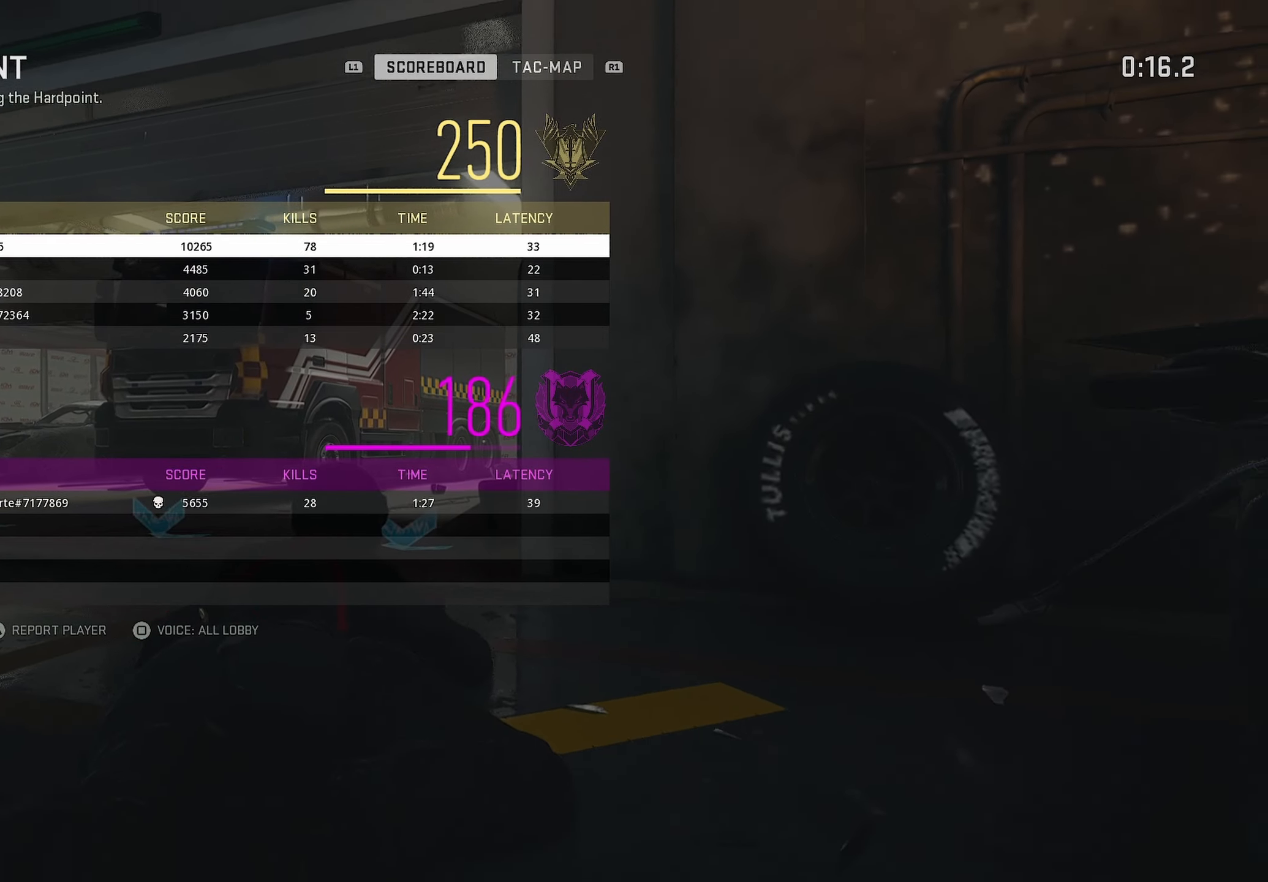
{"dt_ms": 500, "buttons": [], "left_stick": "center", "right_stick": "center", "events": []}
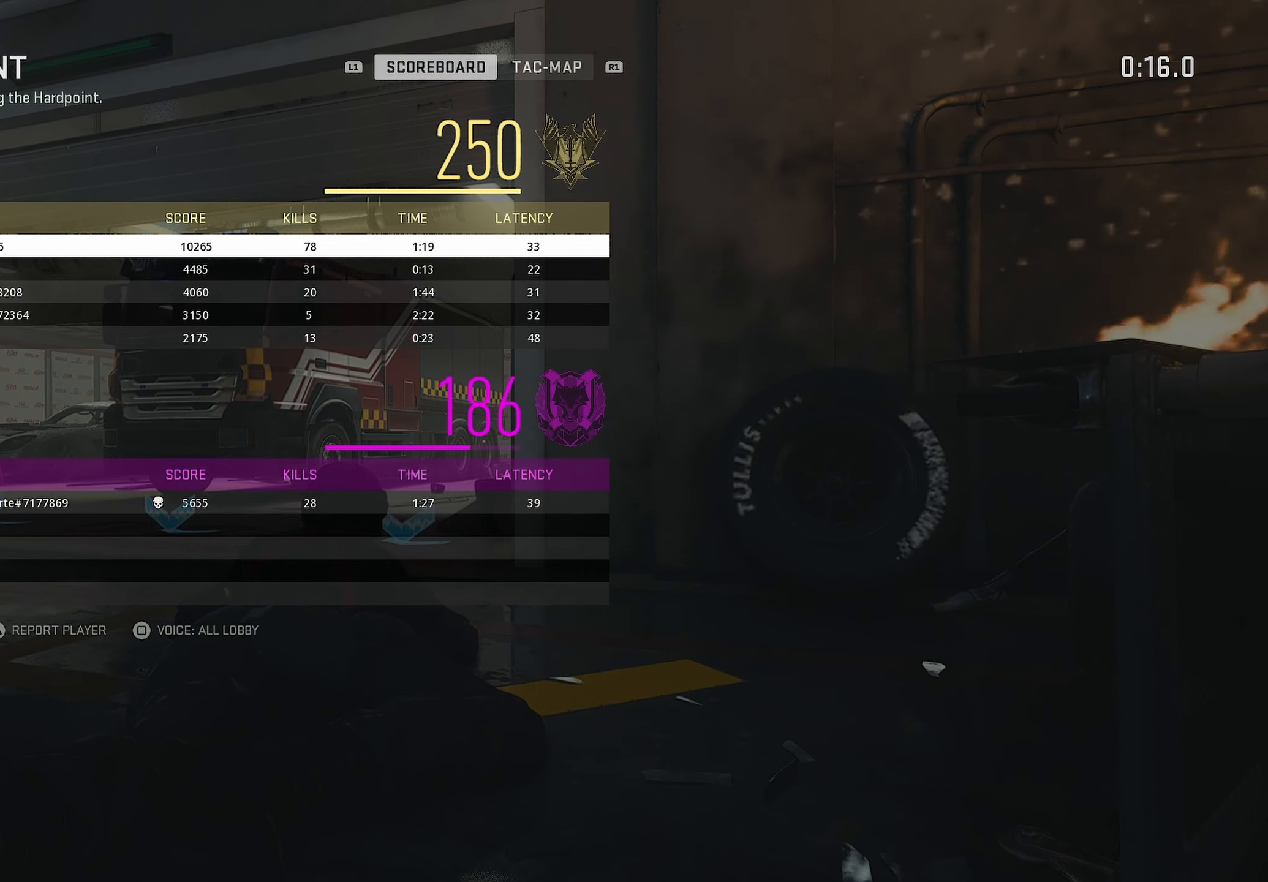
{"dt_ms": 500, "buttons": [], "left_stick": "center", "right_stick": "center", "events": [[384, "TOUCHPAD", "down"], [467, "TOUCHPAD", "up"]]}
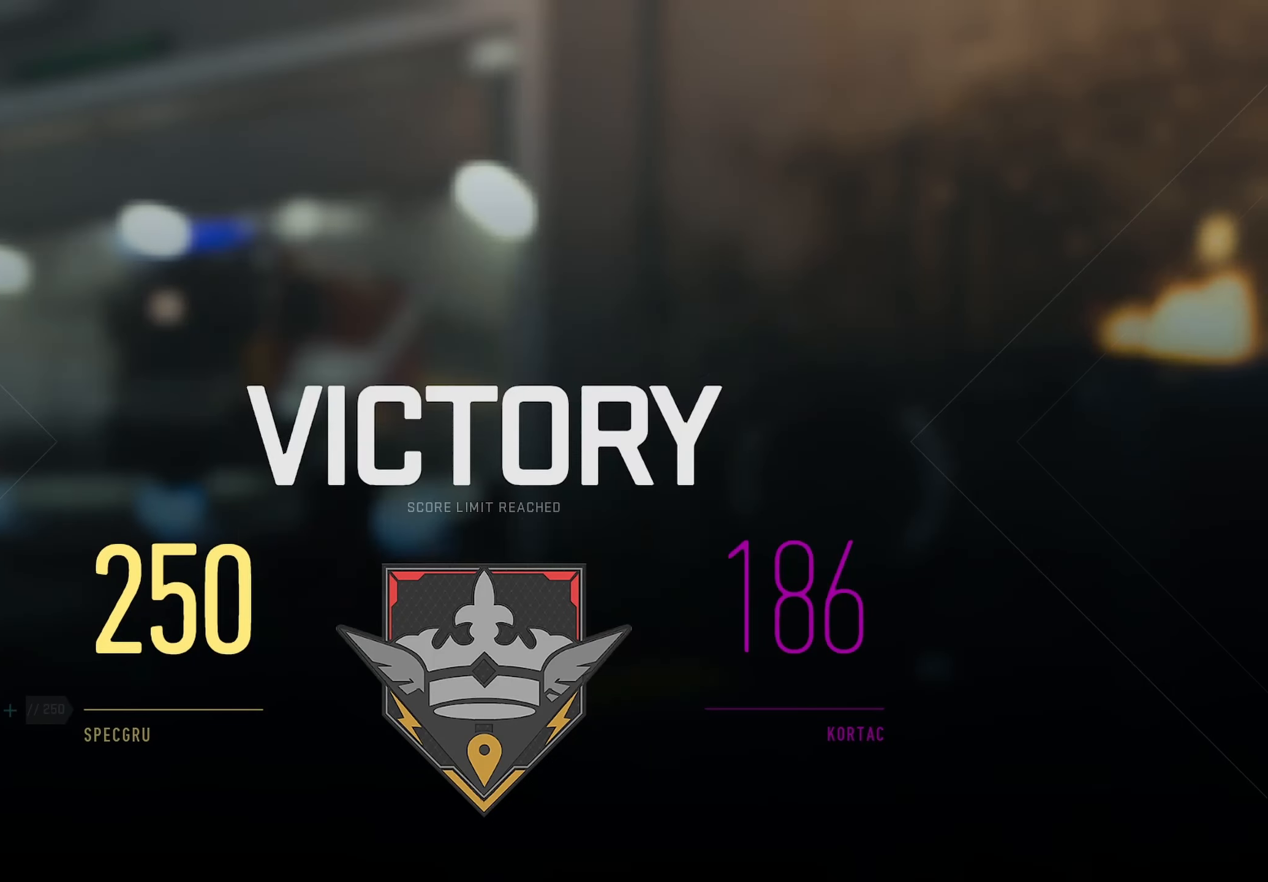
{"dt_ms": 500, "buttons": [], "left_stick": "center", "right_stick": "center", "events": [[317, "TOUCHPAD", "down"], [334, "TOUCHPAD", "up"]]}
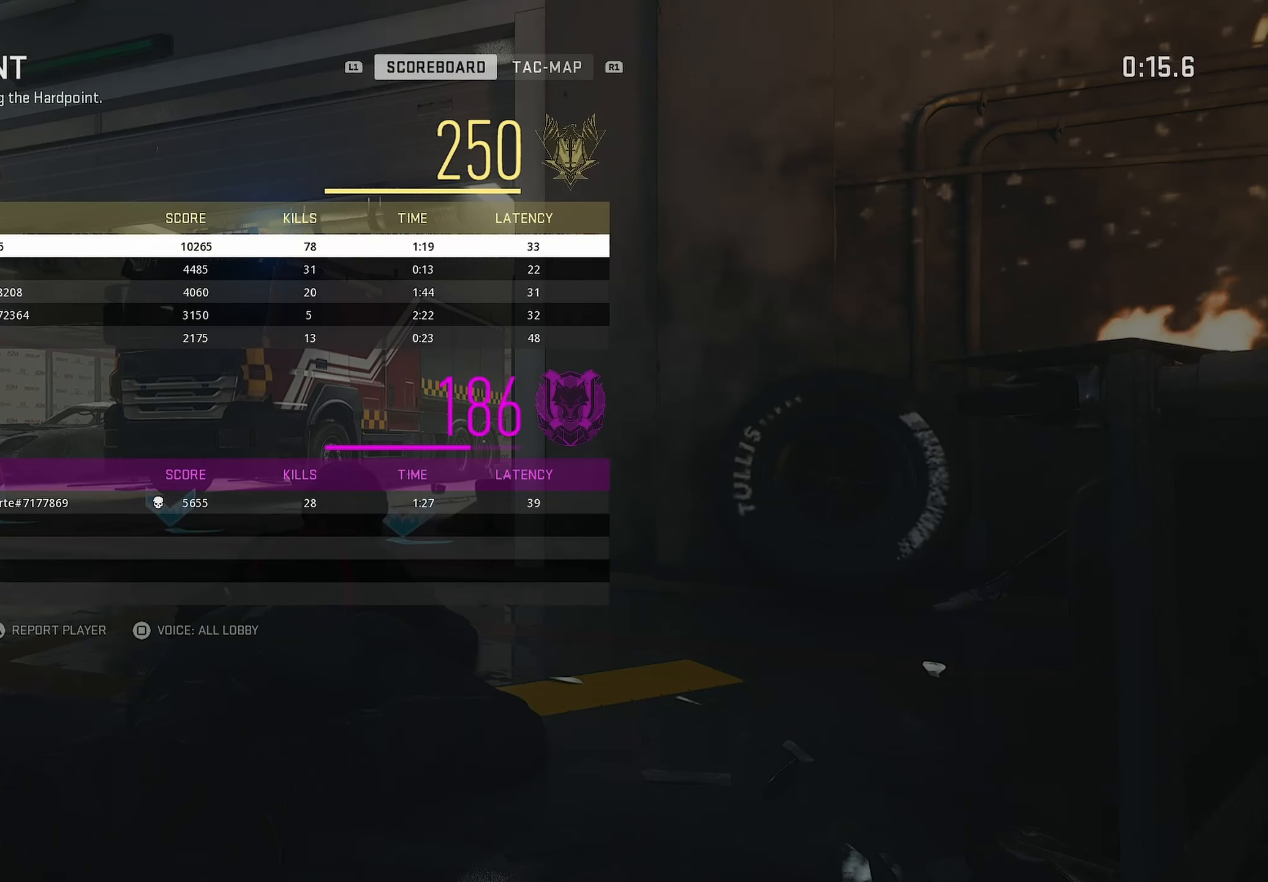
{"dt_ms": 500, "buttons": [], "left_stick": "center", "right_stick": "center", "events": [[284, "SQUARE", "down"], [367, "SQUARE", "up"]]}